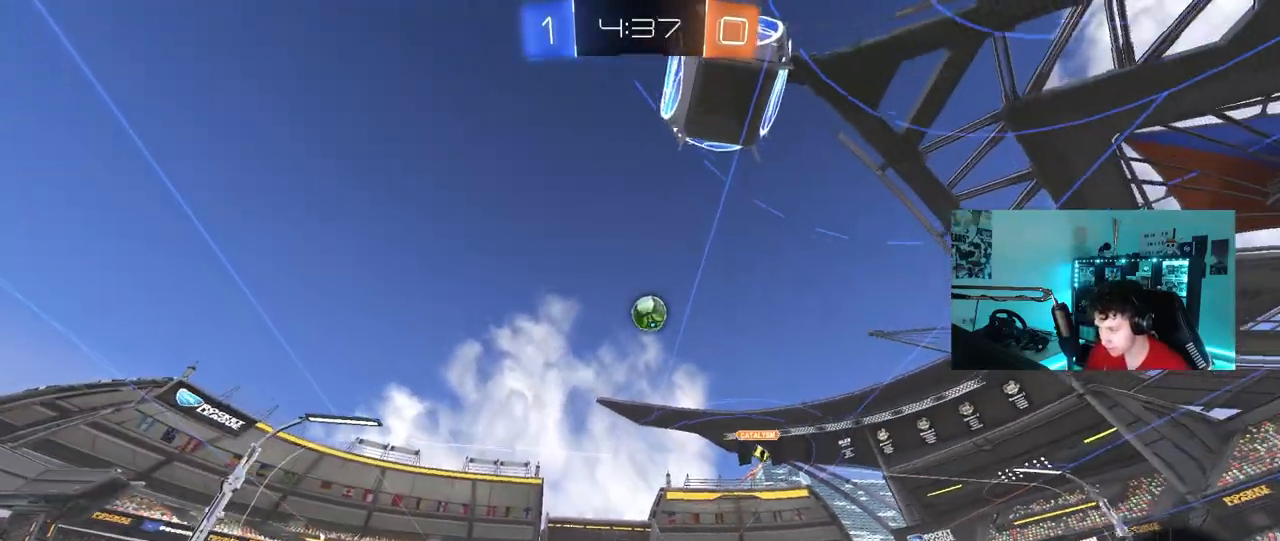
Gameplay with keyboard and mouse; each line is a JSON object with the keys and mouse buttons held at the frame after it. "events" lists presses ("down") and releases ("up") of "1", "2", "3", "4", "5", "a", "alt", "c", "caps_lock", "ctrl", "d", "e", "f", "g", "q", "r", "s", "shift", "space", "t", "tab", "v", "w", "x", "z", "mouse_left", "mouse_wheel" and "mouse_right" between this image and that frame as [ms after this image, input, new state], when the widget could be followed in between. "mouse_left", "mouse_wheel", "mouse_right" = the "left", "wheel", "right" buttons of the "mouse" list. No other keys are recorded. "wheel" means that the mouse wheel is clicked or scrolled. "mouse_move" is the direction in which the mouse moves at that frame (one of eight, or "still"), when it could be read.
{"keys": ["a", "s"], "mouse": [], "mouse_move": "still", "events": [[83, "a", "up"], [83, "shift", "up"], [133, "d", "down"], [367, "a", "down"], [367, "d", "up"], [367, "w", "up"], [500, "s", "down"]]}
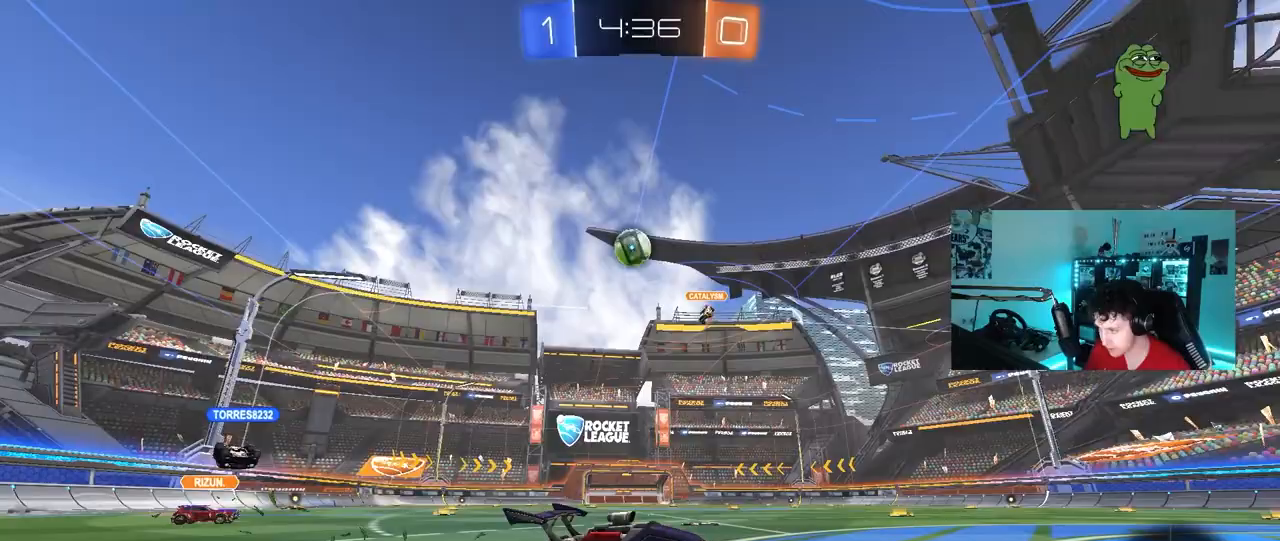
{"keys": ["d", "w"], "mouse": [], "mouse_move": "still", "events": [[100, "s", "up"], [233, "w", "down"], [283, "a", "up"], [333, "d", "down"]]}
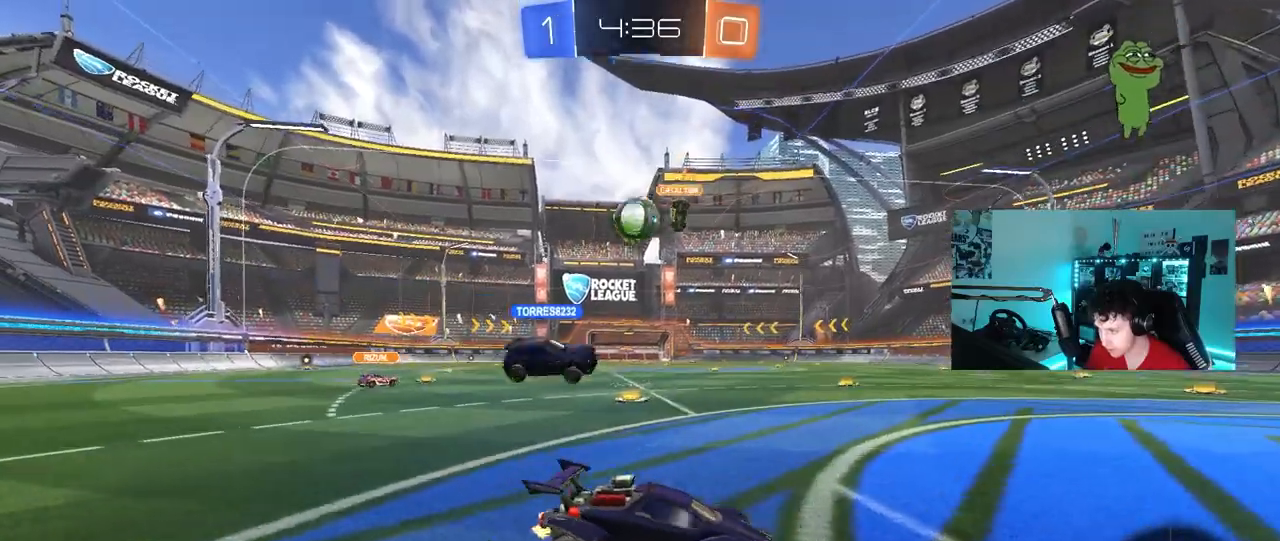
{"keys": [], "mouse": [], "mouse_move": "still", "events": [[200, "w", "up"], [250, "d", "up"]]}
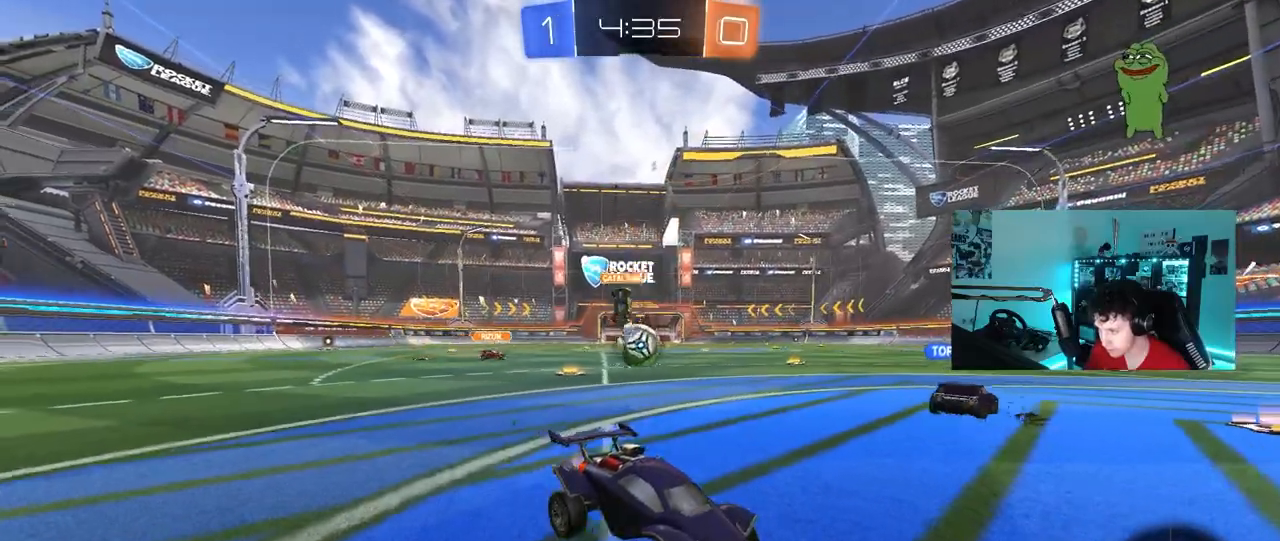
{"keys": ["a", "w"], "mouse": [], "mouse_move": "still", "events": [[33, "a", "down"], [83, "w", "down"], [267, "shift", "down"], [267, "w", "up"], [367, "w", "down"], [400, "shift", "up"]]}
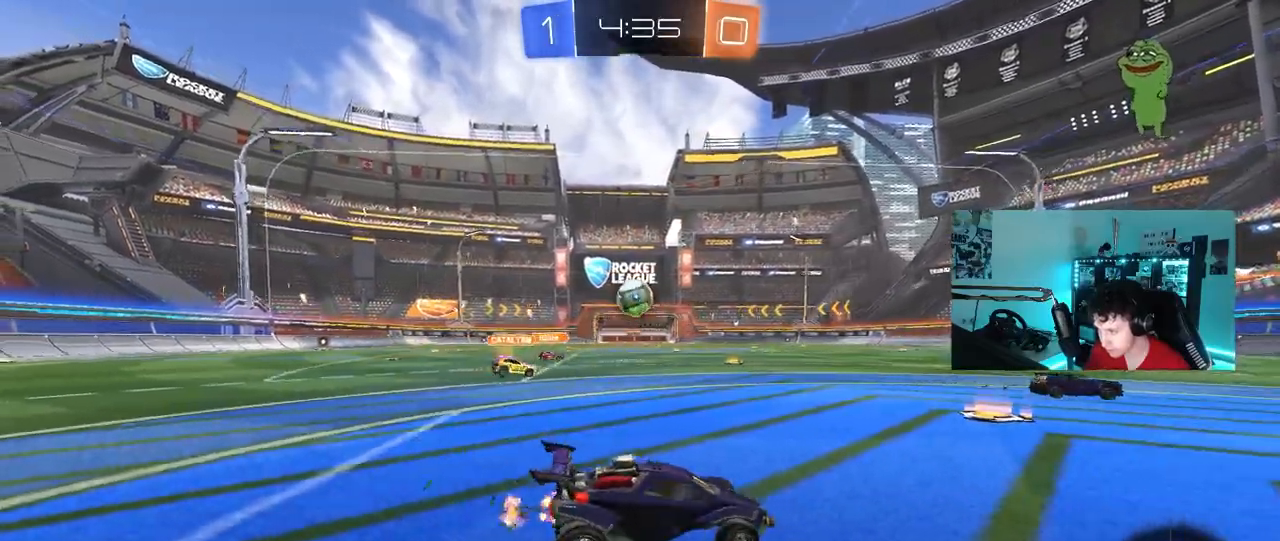
{"keys": ["w"], "mouse": [], "mouse_move": "still", "events": [[150, "a", "up"]]}
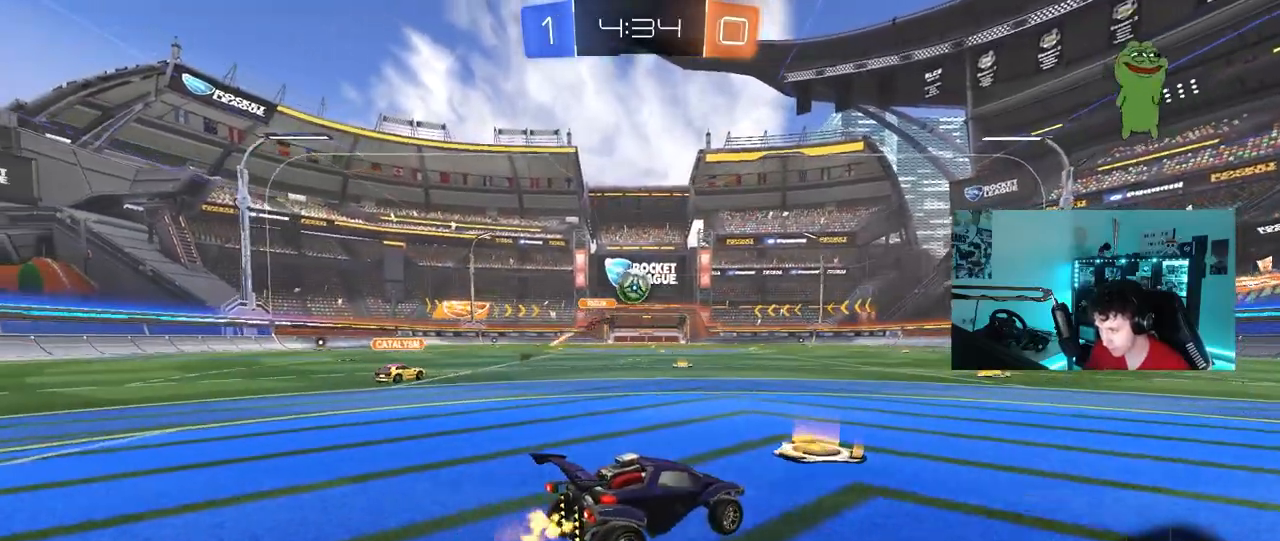
{"keys": ["w"], "mouse": ["left"], "mouse_move": "still", "events": [[67, "mouse_left", "down"], [283, "a", "down"], [400, "a", "up"]]}
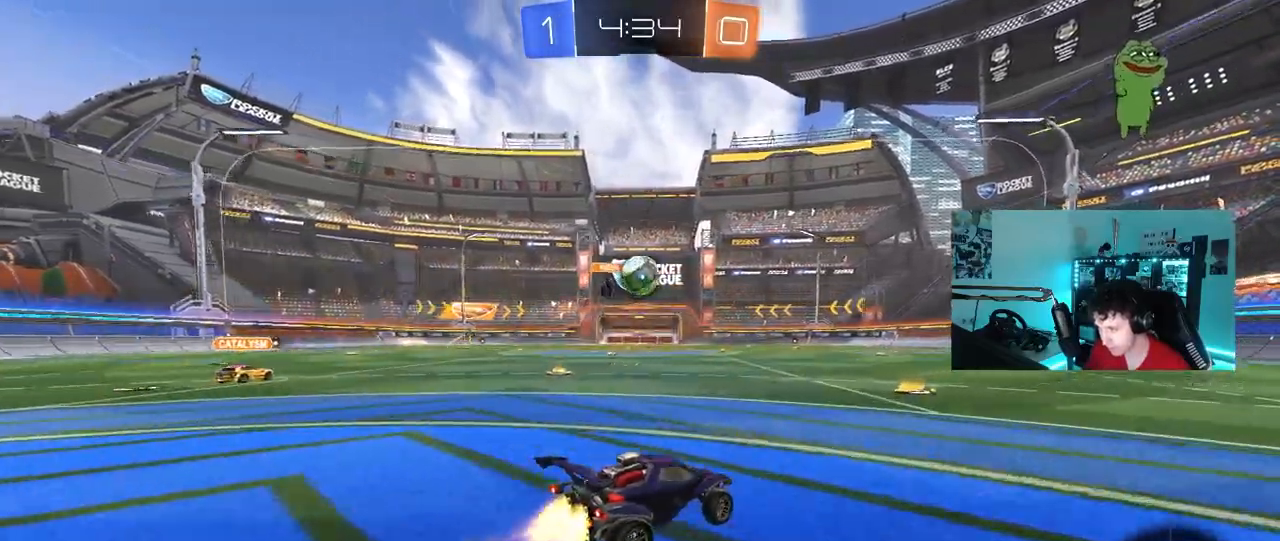
{"keys": ["a", "w"], "mouse": ["left"], "mouse_move": "still", "events": [[133, "mouse_left", "up"], [317, "mouse_left", "down"], [500, "a", "down"]]}
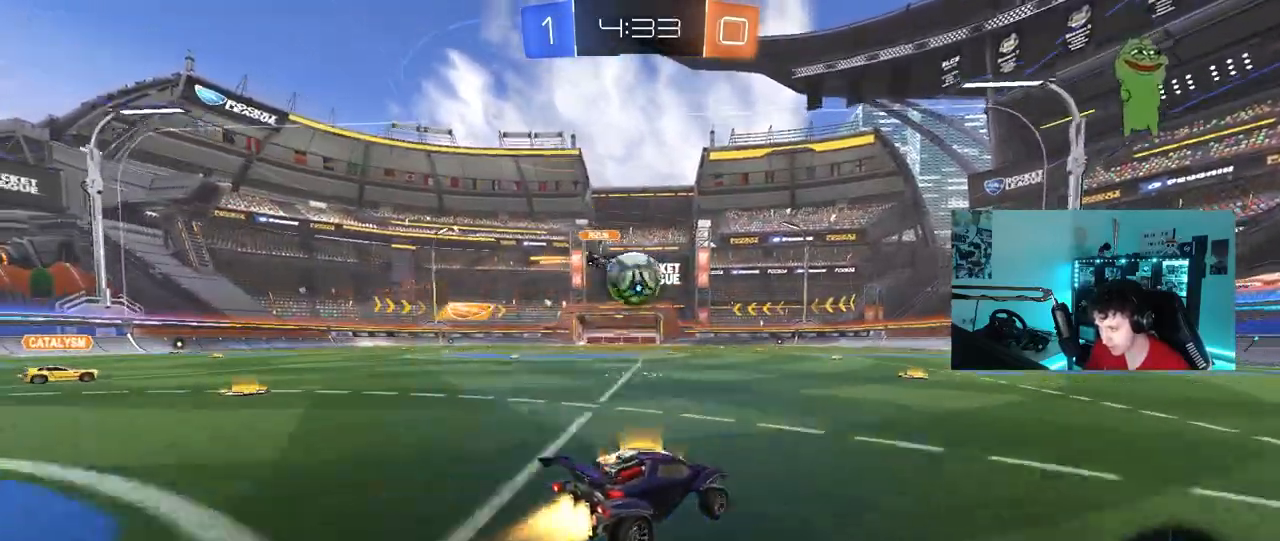
{"keys": ["d", "shift", "w"], "mouse": ["left", "right"], "mouse_move": "down", "events": [[283, "a", "up"], [333, "mouse_right", "down"], [333, "w", "up"], [383, "d", "down"], [383, "w", "down"], [417, "mouse_right", "up"], [417, "shift", "down"], [467, "mouse_right", "down"]]}
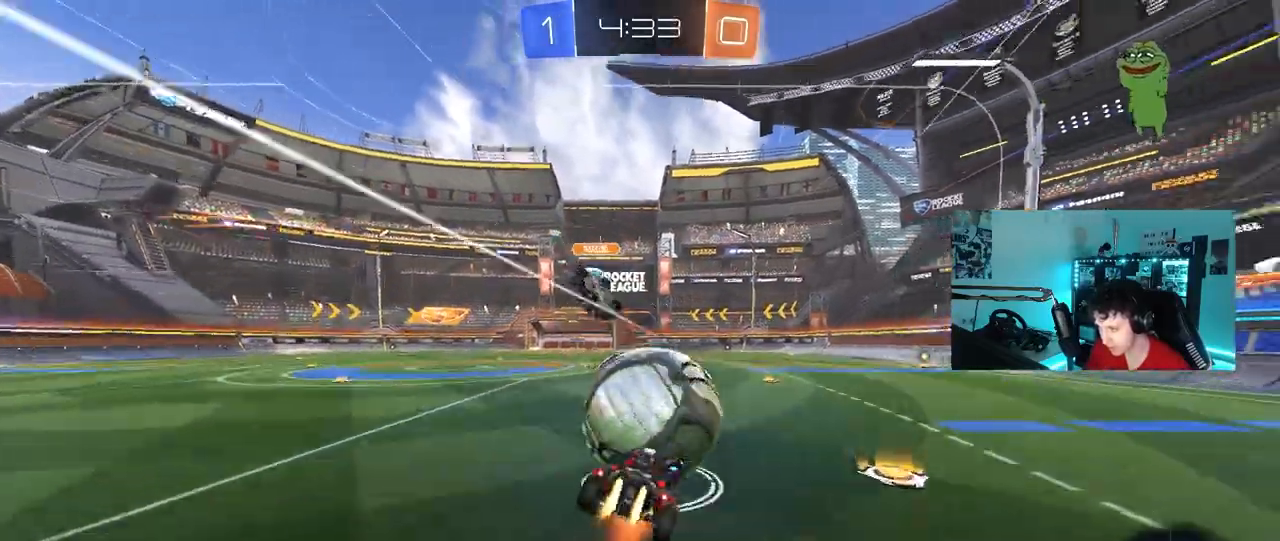
{"keys": ["d", "shift"], "mouse": [], "mouse_move": "still", "events": [[17, "s", "down"], [17, "w", "up"], [150, "mouse_right", "up"], [300, "mouse_left", "up"], [483, "s", "up"]]}
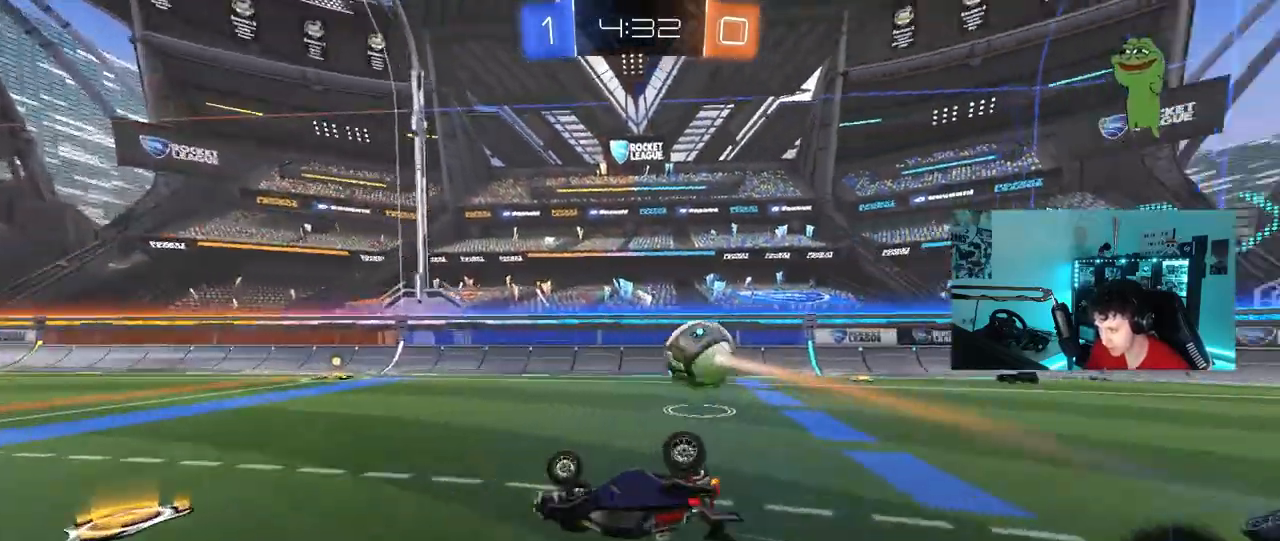
{"keys": [], "mouse": [], "mouse_move": "still", "events": [[133, "s", "down"], [267, "s", "up"], [317, "shift", "up"], [417, "w", "down"], [467, "d", "up"], [467, "w", "up"]]}
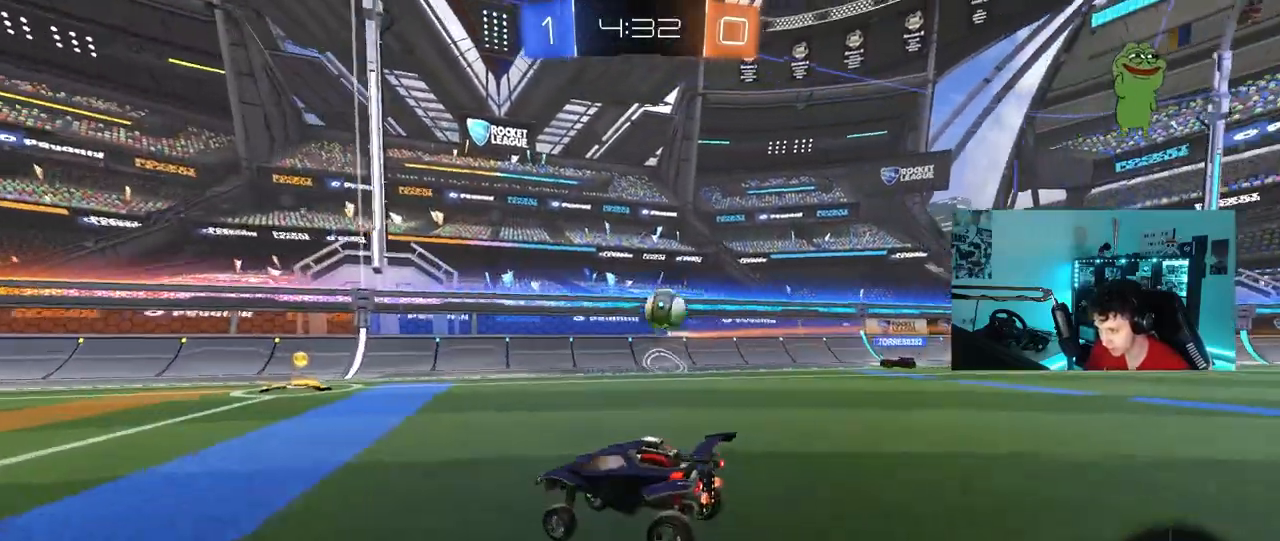
{"keys": ["a", "w"], "mouse": ["left"], "mouse_move": "still", "events": [[50, "w", "down"], [100, "d", "down"], [100, "mouse_left", "down"], [233, "a", "down"], [233, "d", "up"], [283, "a", "up"], [383, "a", "down"]]}
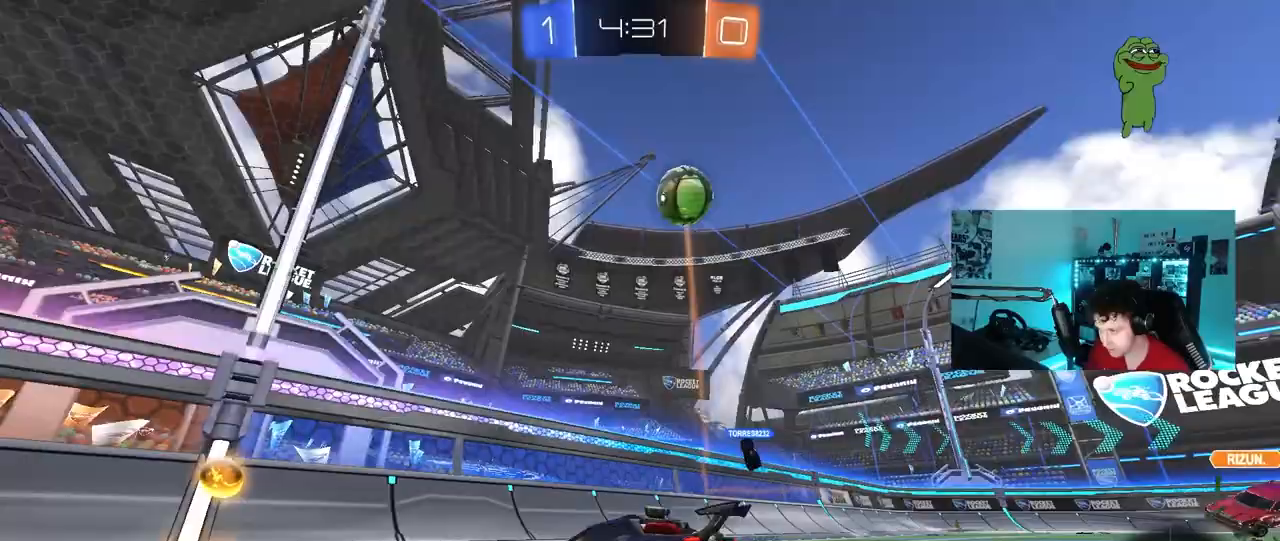
{"keys": ["w"], "mouse": ["left"], "mouse_move": "still", "events": [[483, "a", "up"]]}
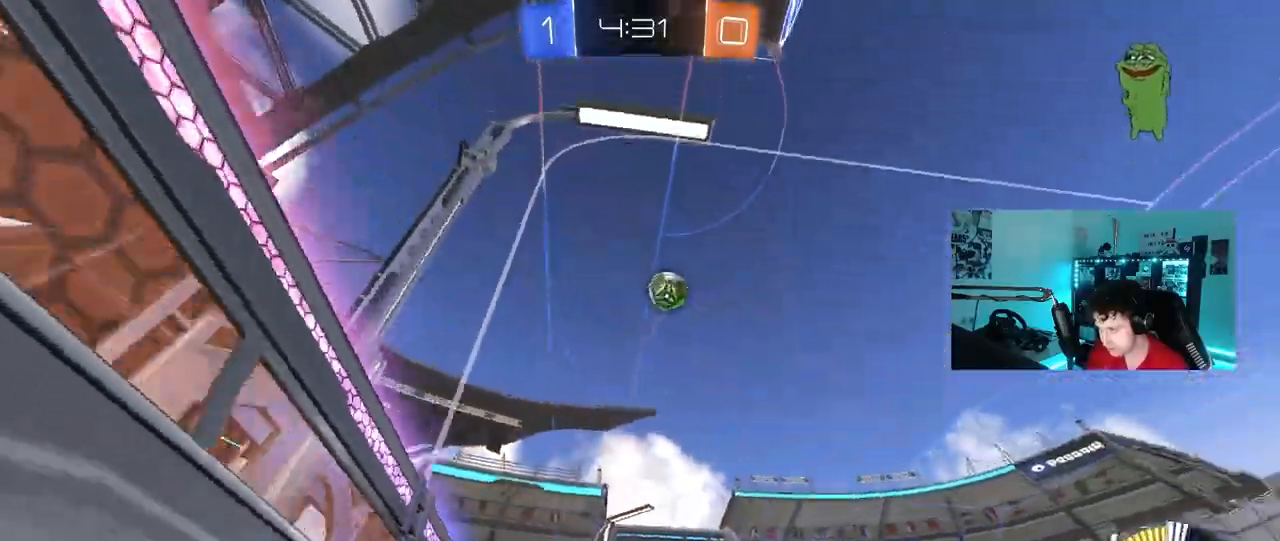
{"keys": ["w"], "mouse": ["left"], "mouse_move": "still"}
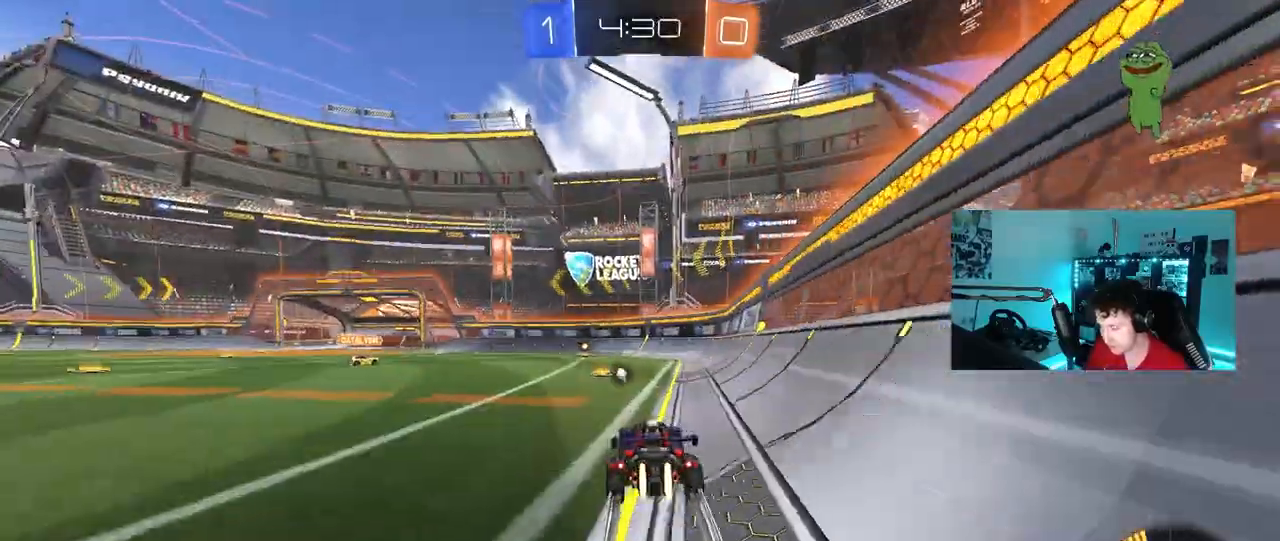
{"keys": ["w"], "mouse": [], "mouse_move": "still", "events": [[100, "mouse_left", "up"], [233, "a", "down"], [333, "mouse_left", "down"], [383, "a", "up"], [417, "mouse_left", "up"]]}
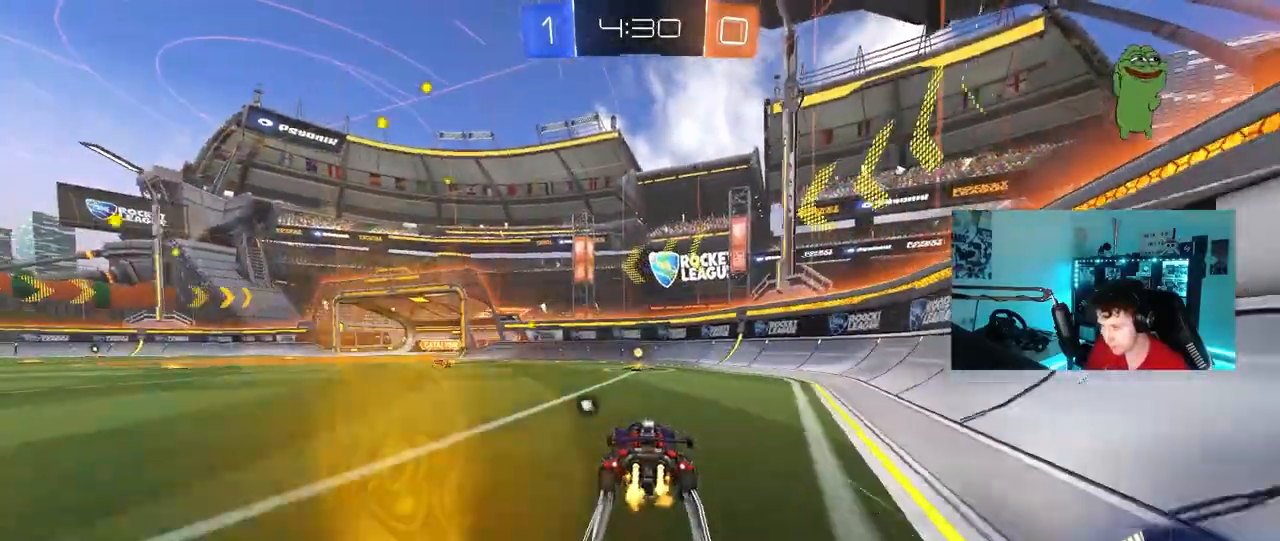
{"keys": ["a", "w"], "mouse": [], "mouse_move": "still", "events": [[167, "space", "down"], [300, "mouse_left", "down"], [300, "space", "up"], [400, "a", "down"], [400, "shift", "down"], [483, "mouse_left", "up"], [483, "shift", "up"]]}
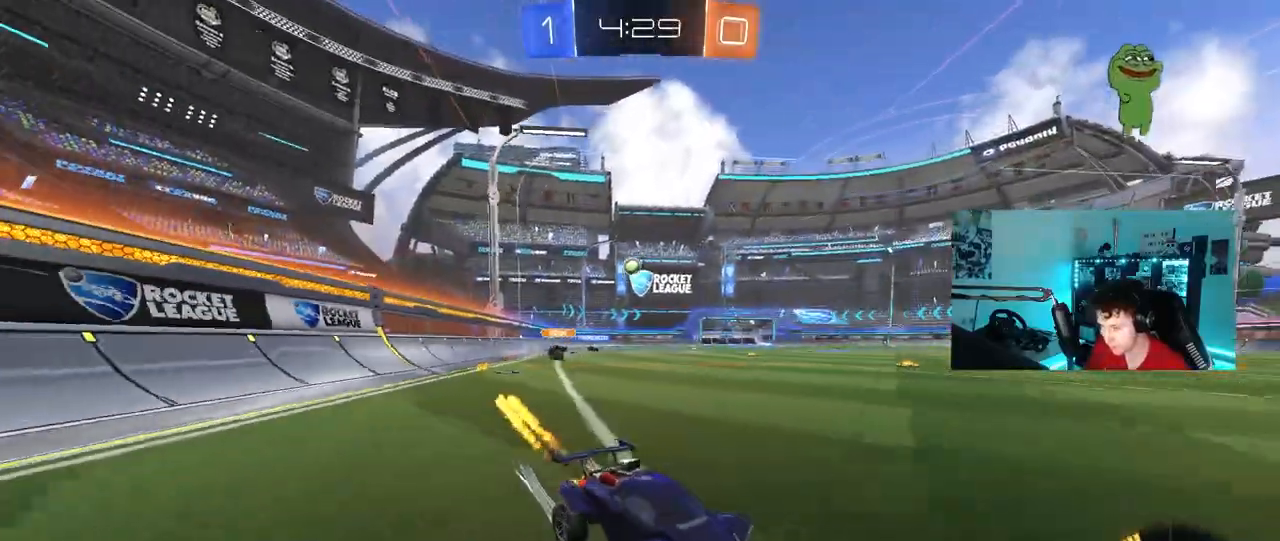
{"keys": ["w"], "mouse": [], "mouse_move": "still", "events": [[217, "mouse_left", "down"], [217, "space", "down"], [367, "a", "up"], [417, "space", "up"], [500, "mouse_left", "up"]]}
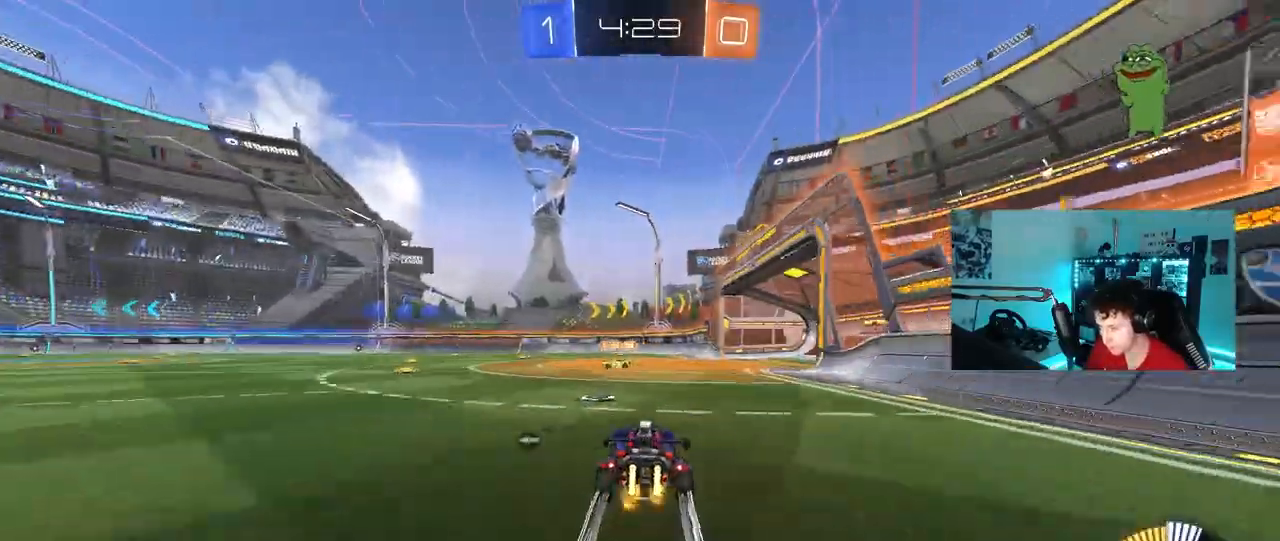
{"keys": ["space", "w"], "mouse": [], "mouse_move": "still", "events": [[333, "a", "down"], [417, "space", "down"], [467, "a", "up"]]}
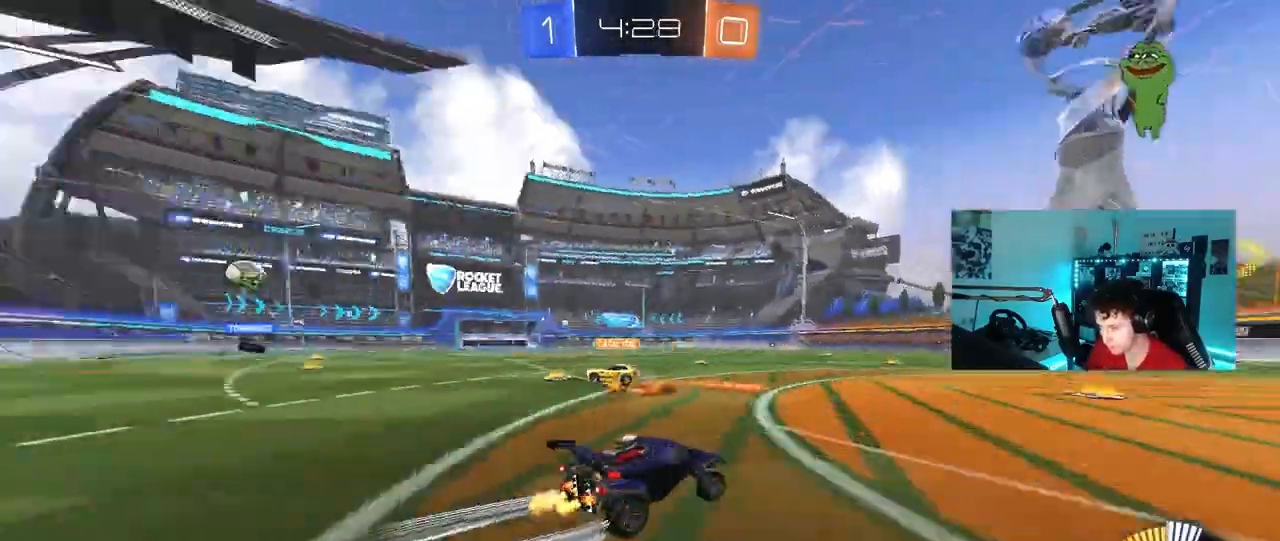
{"keys": ["w"], "mouse": [], "mouse_move": "still", "events": [[117, "space", "up"], [167, "a", "down"], [433, "a", "up"]]}
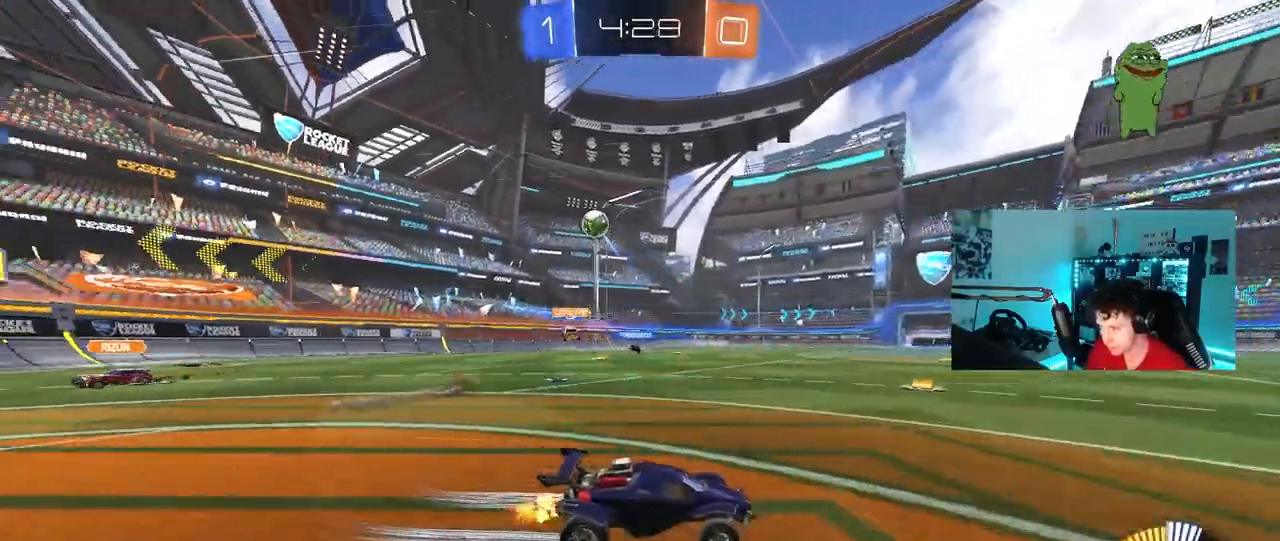
{"keys": ["a", "w"], "mouse": [], "mouse_move": "still", "events": [[83, "a", "down"], [267, "a", "up"], [417, "a", "down"]]}
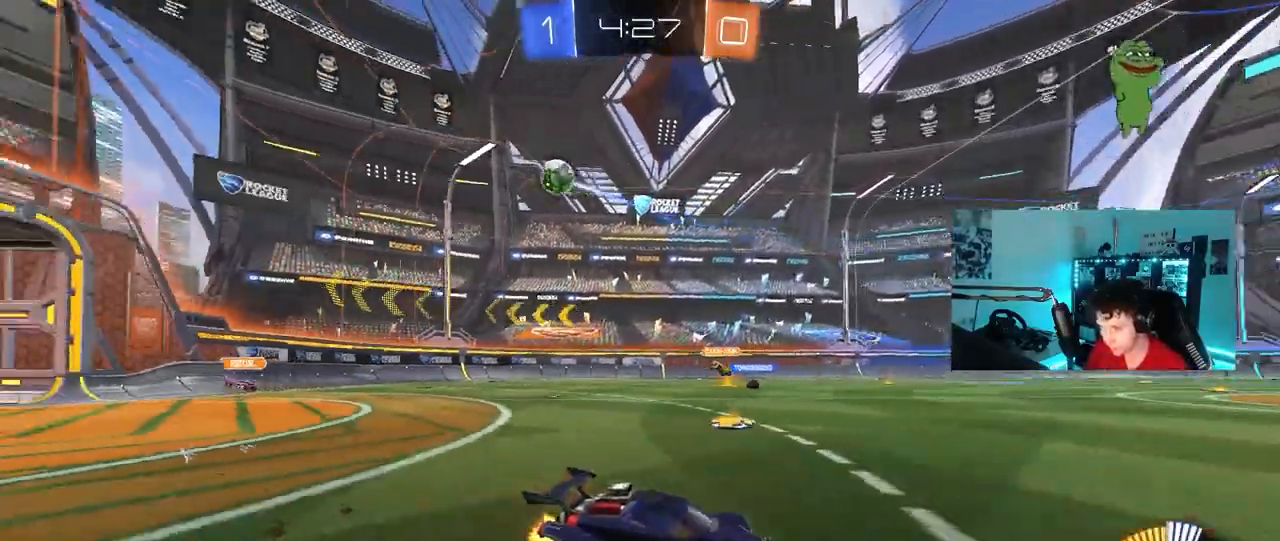
{"keys": ["d", "w"], "mouse": [], "mouse_move": "still", "events": [[50, "a", "up"], [100, "a", "down"], [150, "shift", "down"], [333, "a", "up"], [333, "d", "down"], [333, "shift", "up"]]}
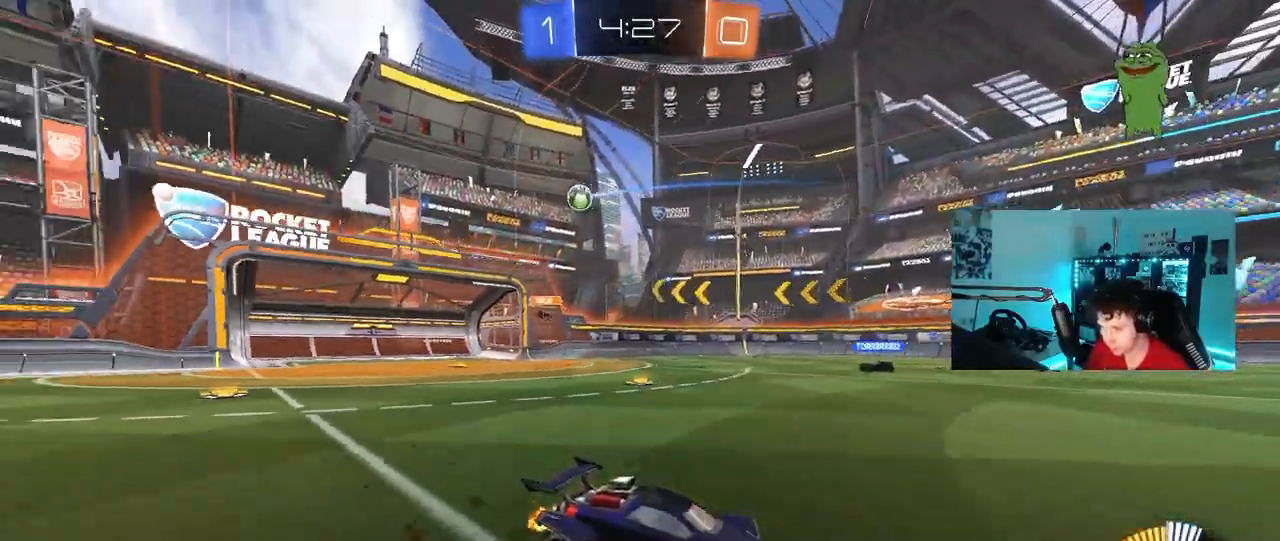
{"keys": ["d", "w"], "mouse": [], "mouse_move": "still", "events": [[117, "d", "up"], [200, "d", "down"], [250, "shift", "down"], [433, "shift", "up"]]}
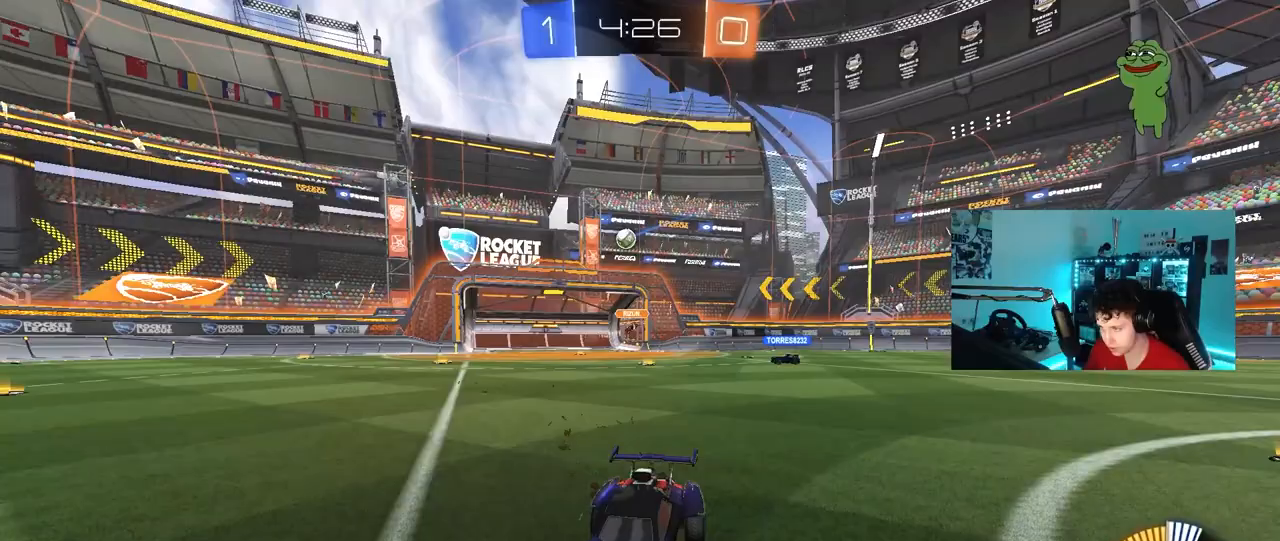
{"keys": ["d", "w"], "mouse": [], "mouse_move": "still", "events": []}
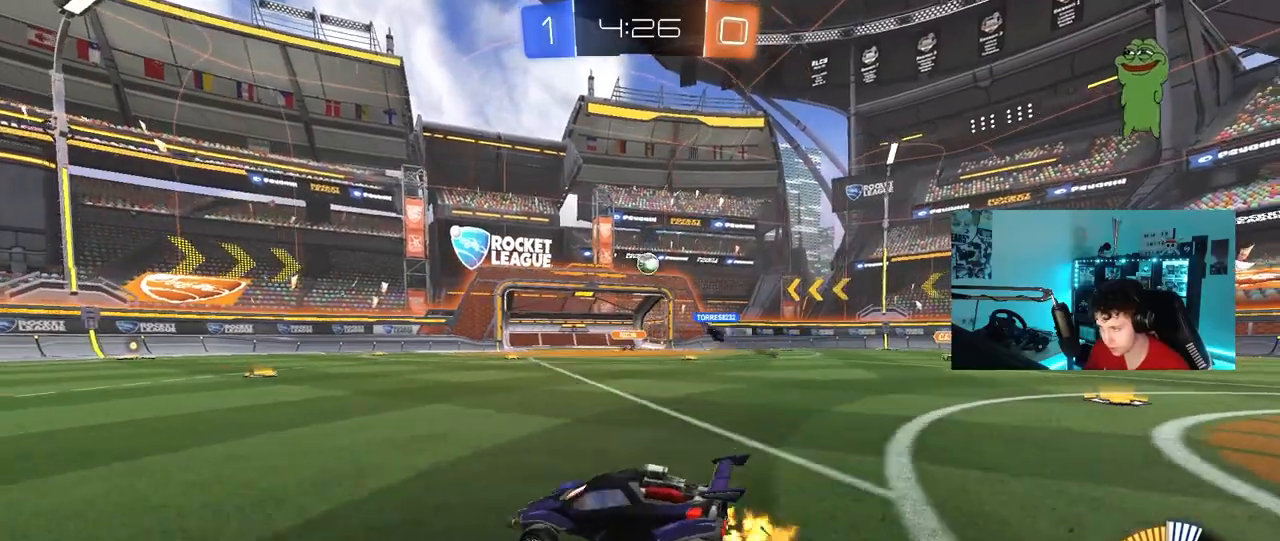
{"keys": ["w"], "mouse": [], "mouse_move": "still", "events": [[150, "mouse_left", "down"], [333, "d", "up"], [383, "mouse_left", "up"]]}
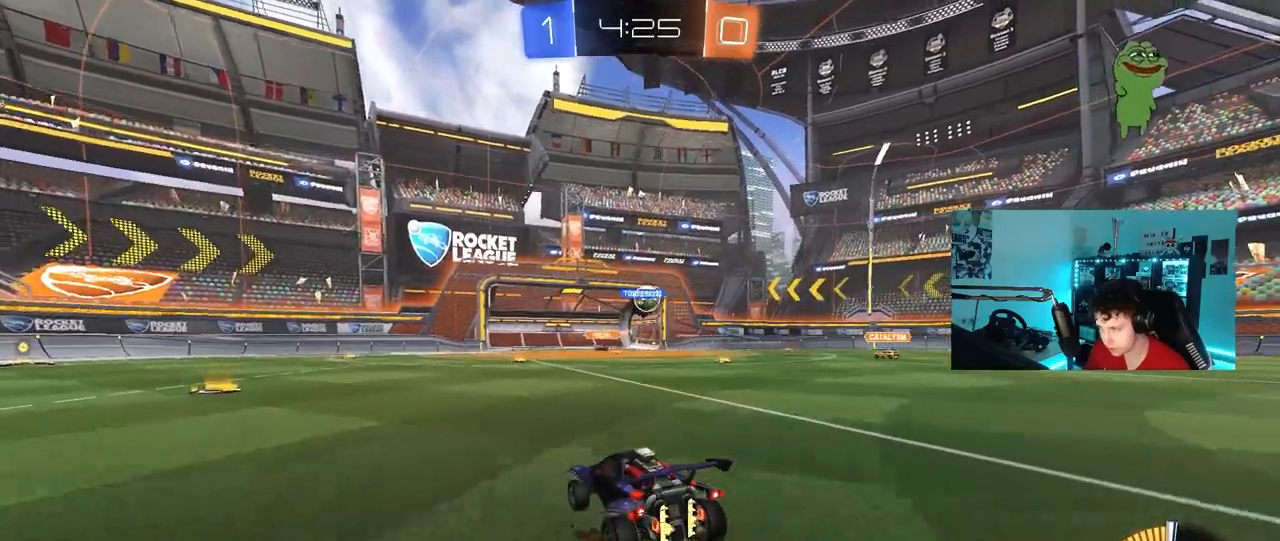
{"keys": ["d", "w"], "mouse": [], "mouse_move": "still", "events": [[217, "d", "down"]]}
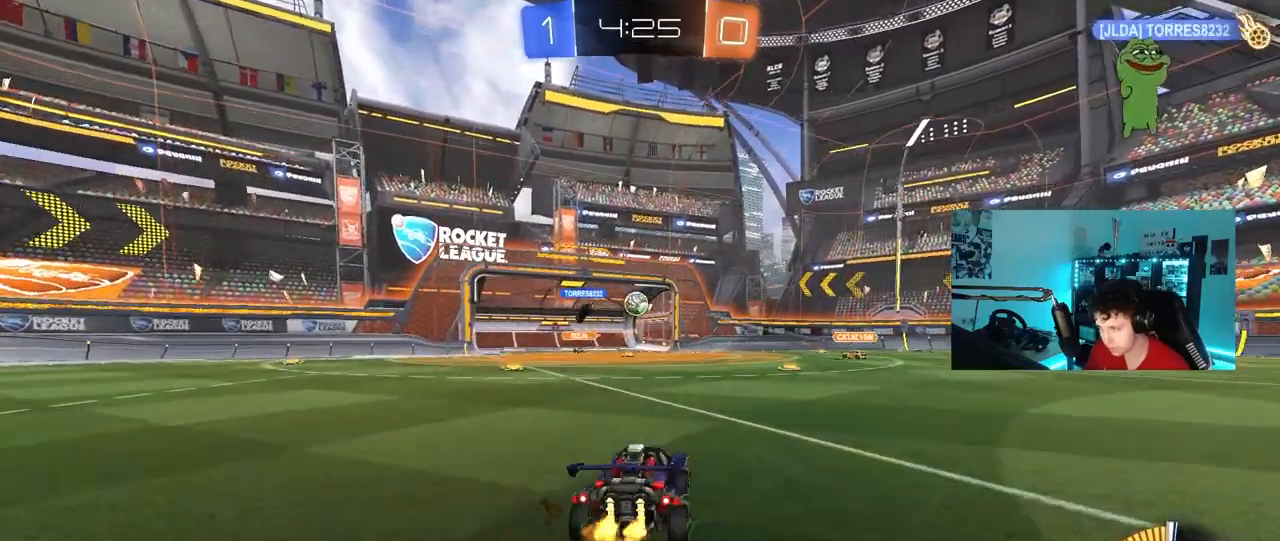
{"keys": [], "mouse": [], "mouse_move": "still", "events": [[33, "d", "up"], [33, "mouse_left", "down"], [367, "mouse_left", "up"], [500, "w", "up"]]}
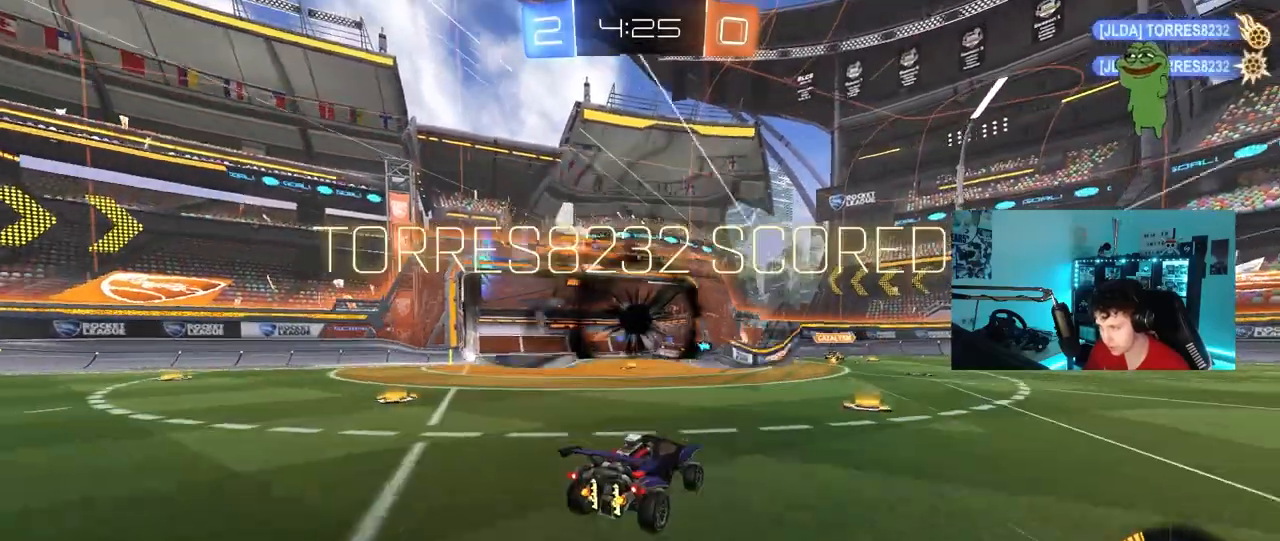
{"keys": [], "mouse": [], "mouse_move": "still", "events": [[150, "tab", "down"], [467, "tab", "up"]]}
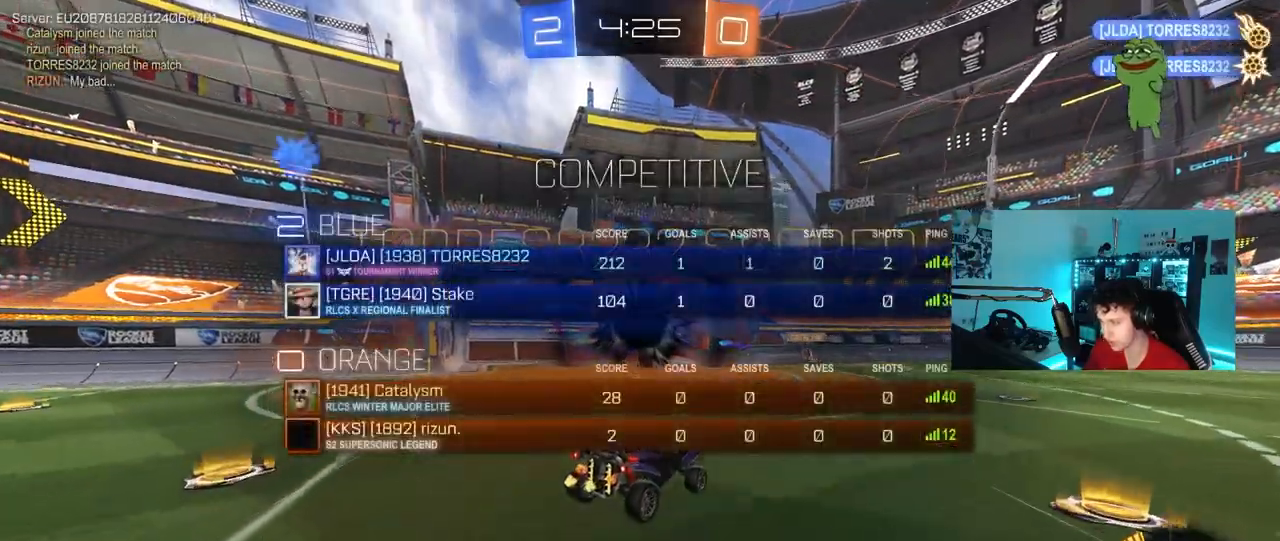
{"keys": ["a", "s", "shift"], "mouse": ["right"], "mouse_move": "still", "events": [[17, "space", "down"], [167, "space", "up"], [217, "a", "down"], [217, "w", "down"], [250, "shift", "down"], [350, "mouse_right", "down"], [450, "s", "down"], [450, "w", "up"]]}
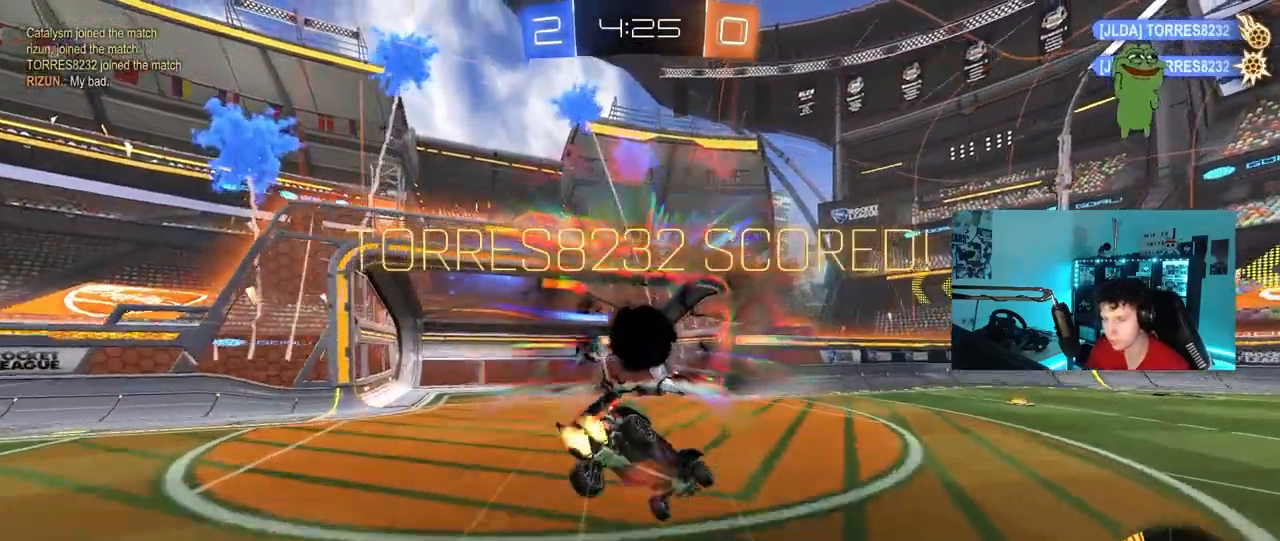
{"keys": ["a", "s", "shift"], "mouse": ["left"], "mouse_move": "still", "events": [[33, "mouse_left", "down"], [33, "mouse_right", "up"], [367, "shift", "up"], [500, "shift", "down"]]}